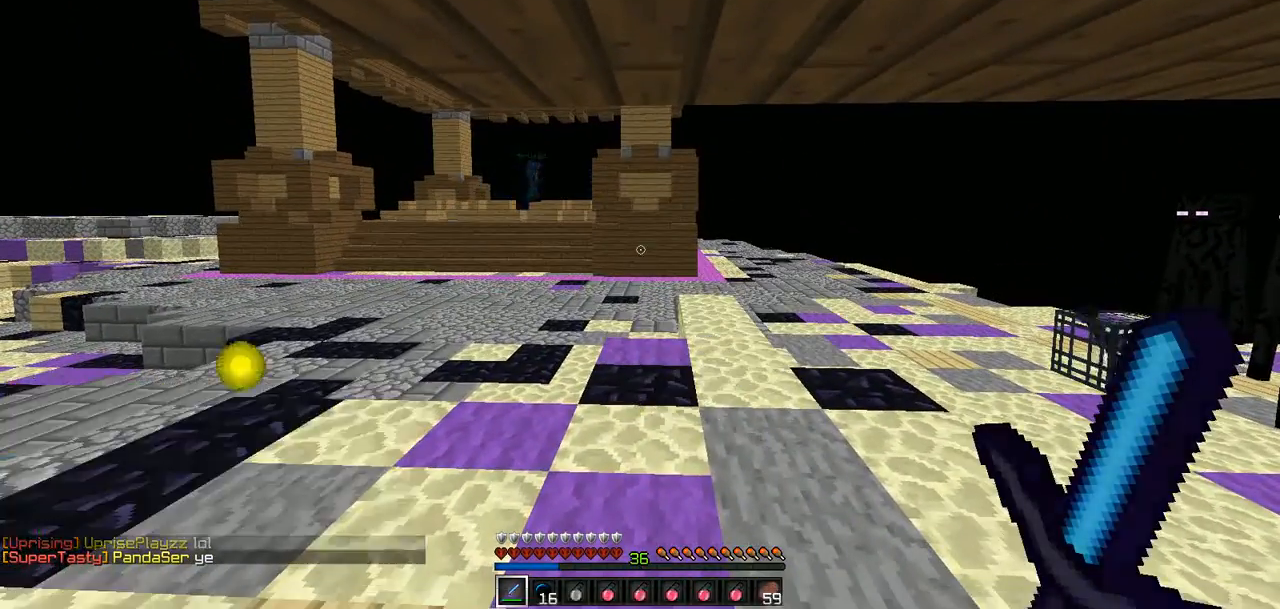
Gameplay with keyboard; each line is a JSON object with the keys held at the frame after it. "events" lists presses ("down") and releases ("up") of "a", "d", "s" and "w" between this image and that frame as [ms after this image, input, new state], when the widget could be followed in between. No other keys are recorded. Mouse input is not recorded.
{"keys": [], "events": []}
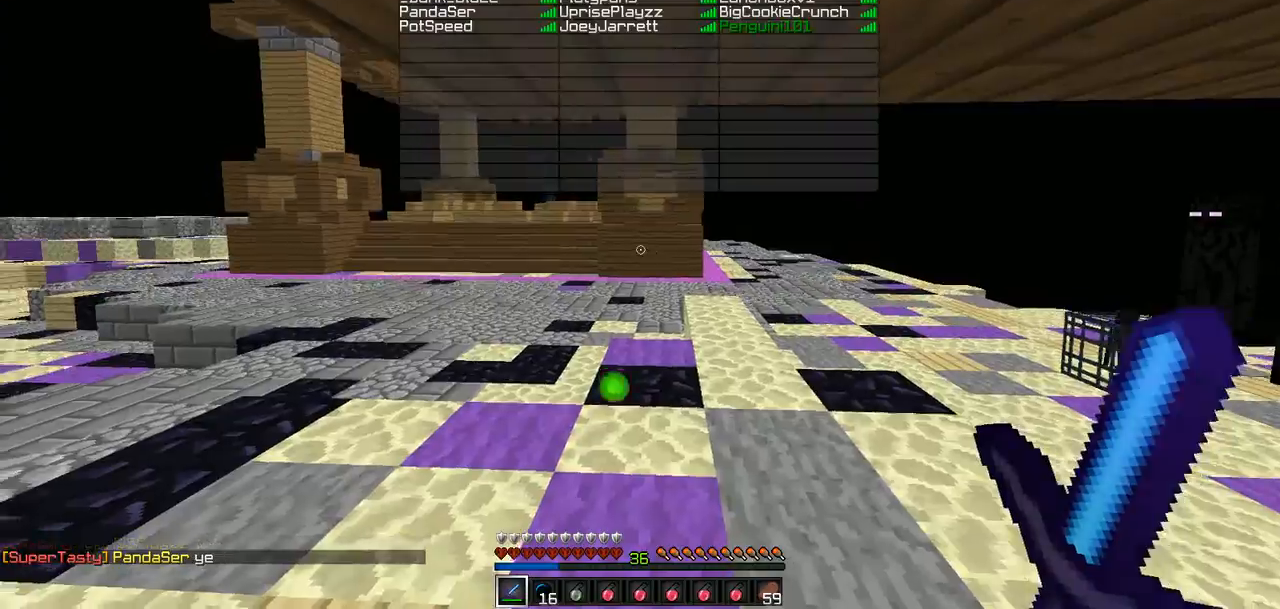
{"keys": ["d"], "events": [[169, "w", "down"], [211, "d", "down"], [464, "w", "up"]]}
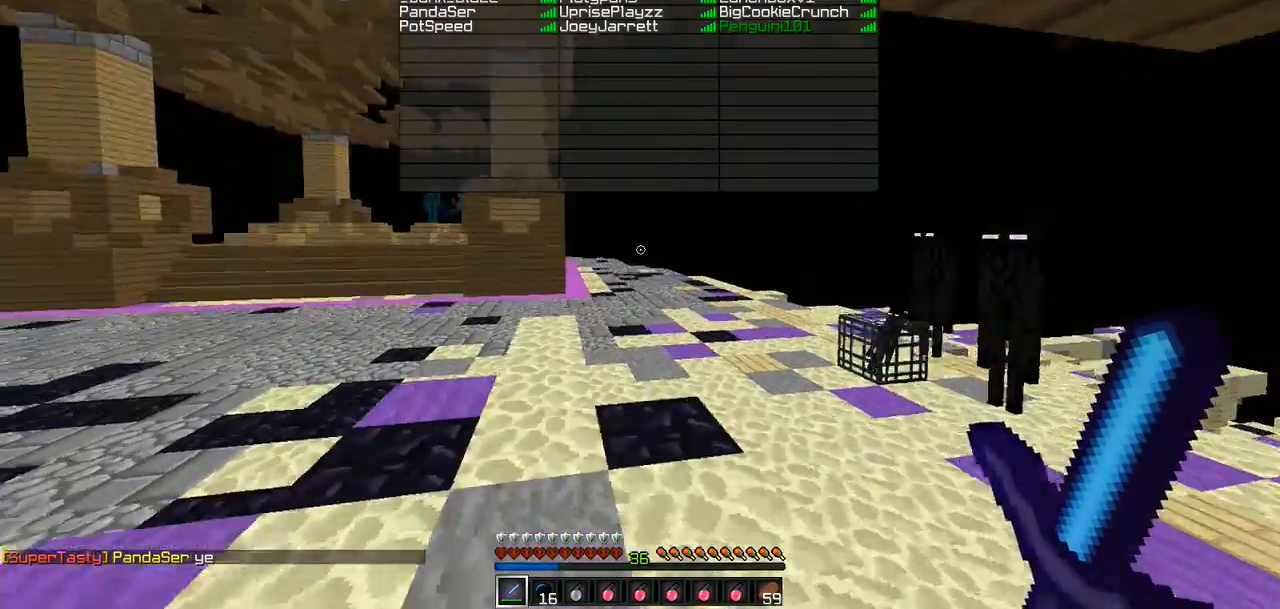
{"keys": [], "events": [[210, "d", "up"], [421, "a", "down"], [463, "a", "up"]]}
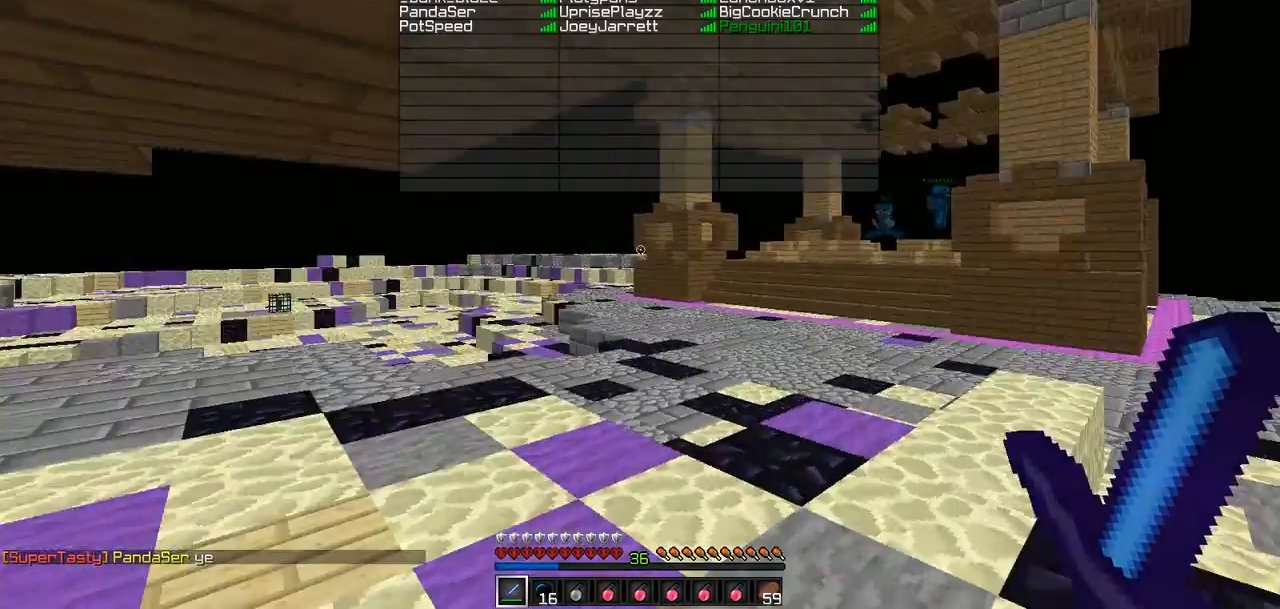
{"keys": ["d", "w"], "events": [[126, "d", "down"], [126, "w", "down"]]}
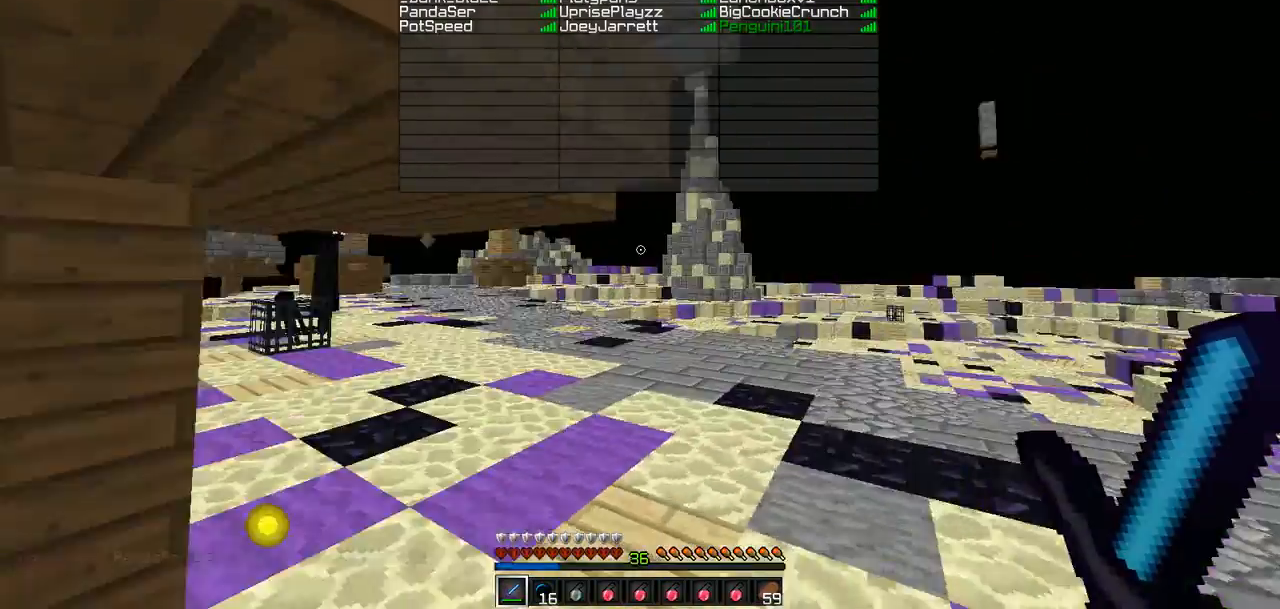
{"keys": ["w"], "events": [[127, "d", "up"]]}
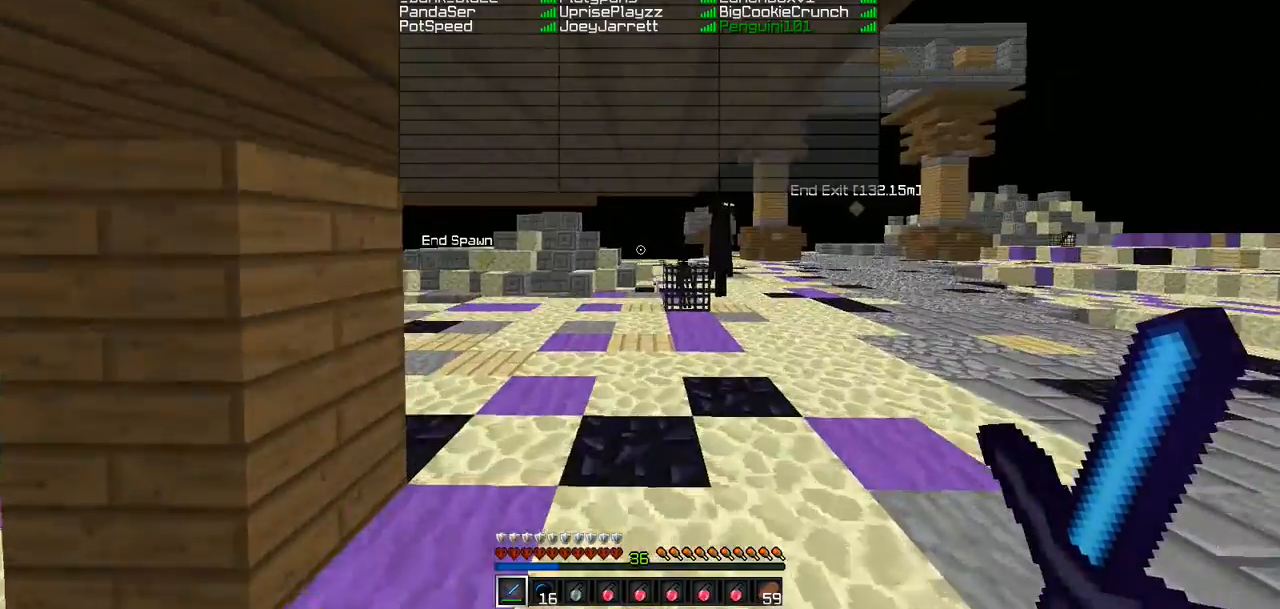
{"keys": ["w"], "events": []}
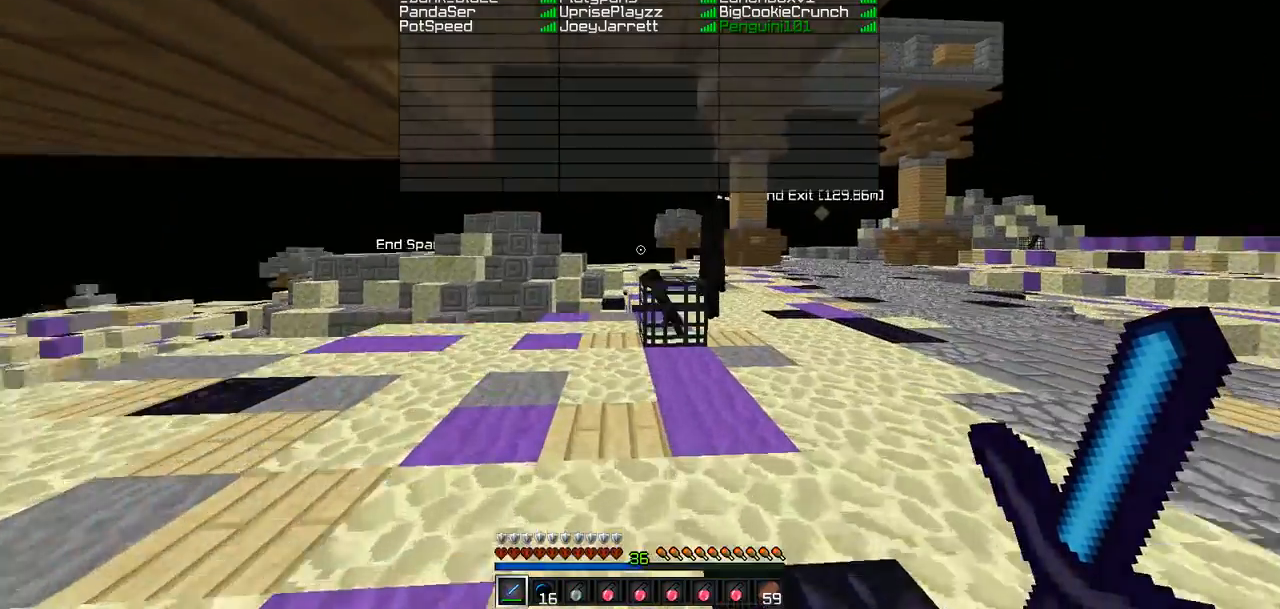
{"keys": ["d", "w"], "events": [[337, "d", "down"]]}
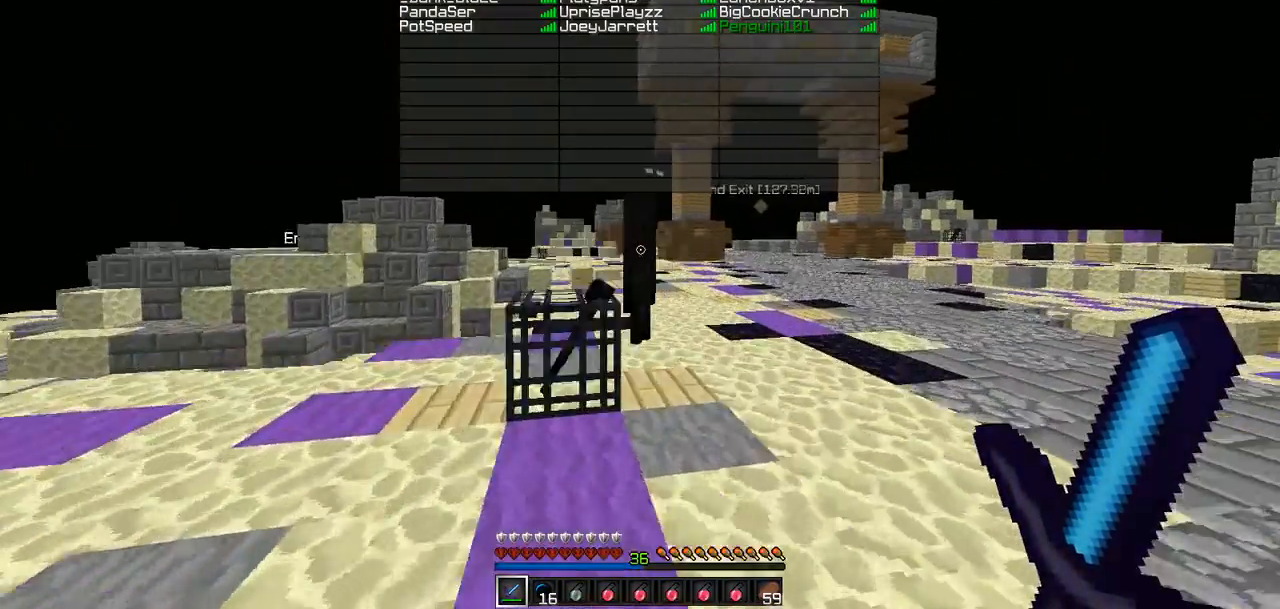
{"keys": ["w"], "events": [[43, "d", "up"]]}
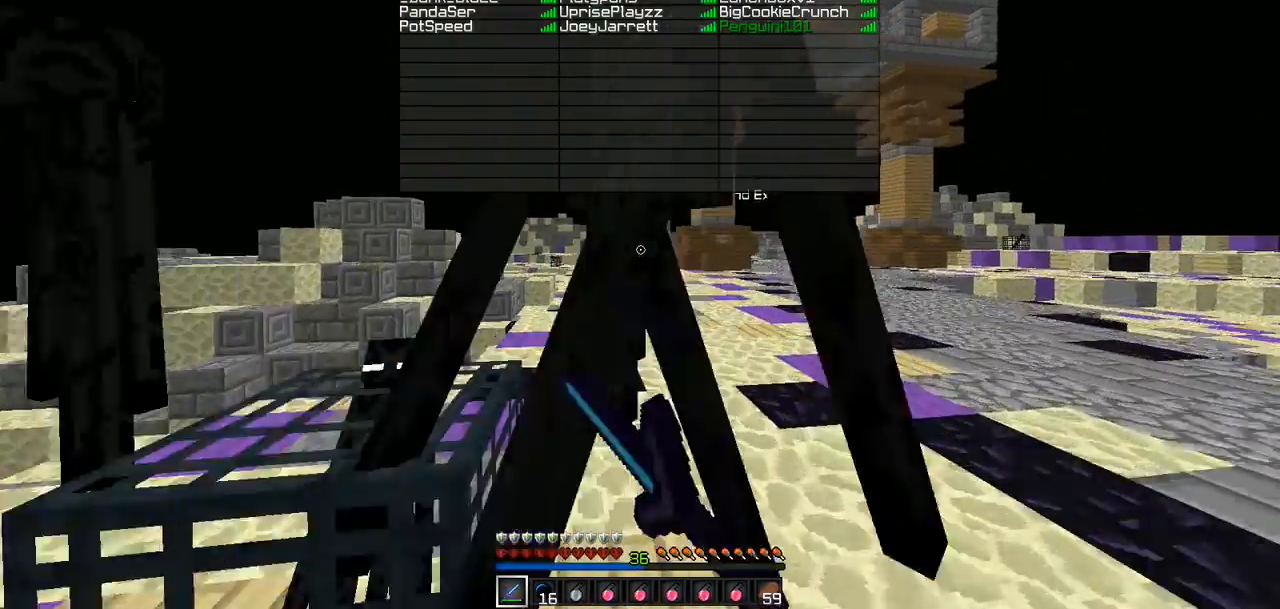
{"keys": ["s"], "events": [[126, "w", "up"], [337, "s", "down"]]}
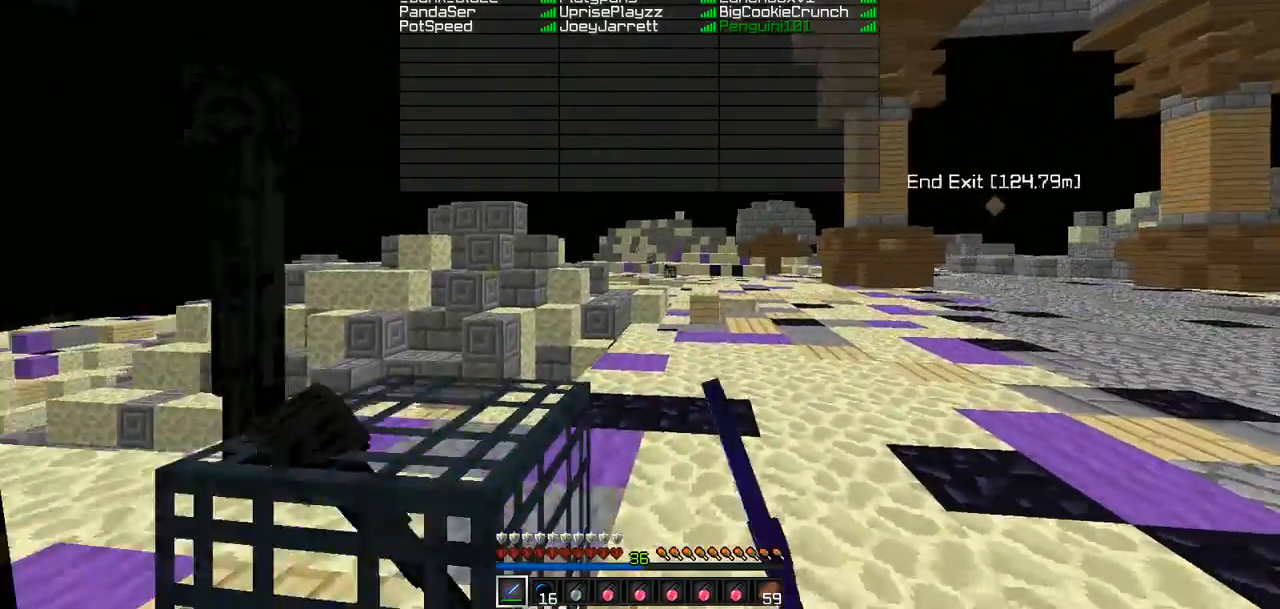
{"keys": [], "events": [[84, "s", "up"], [168, "a", "down"], [337, "a", "up"], [337, "w", "down"], [505, "w", "up"]]}
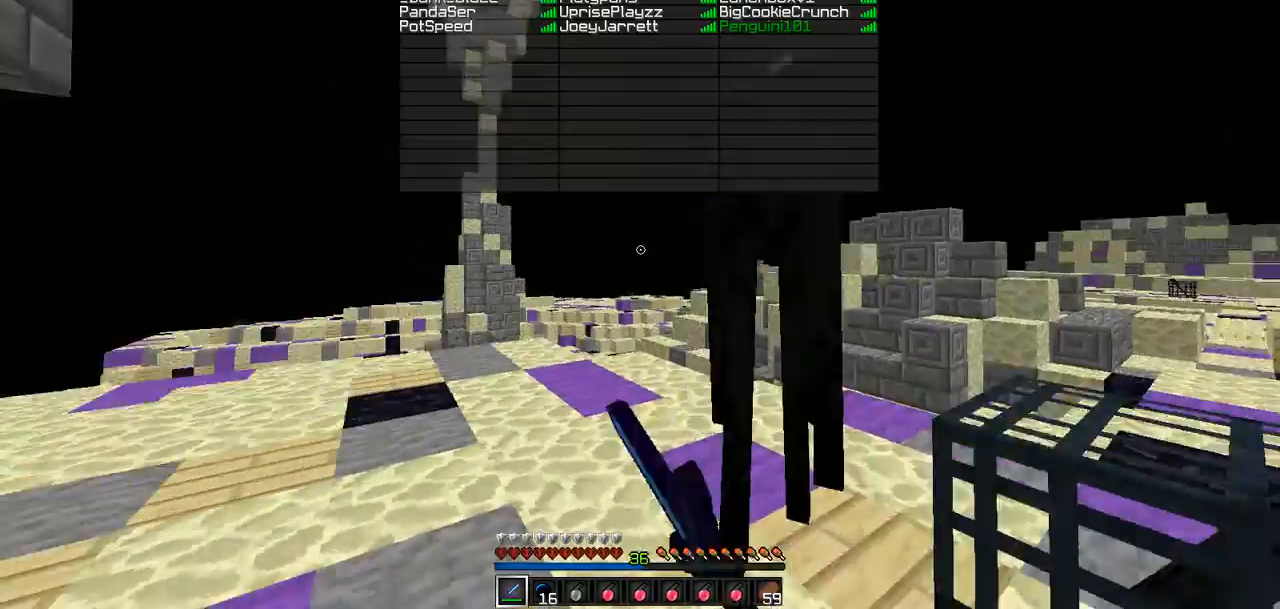
{"keys": ["w"], "events": [[169, "w", "down"]]}
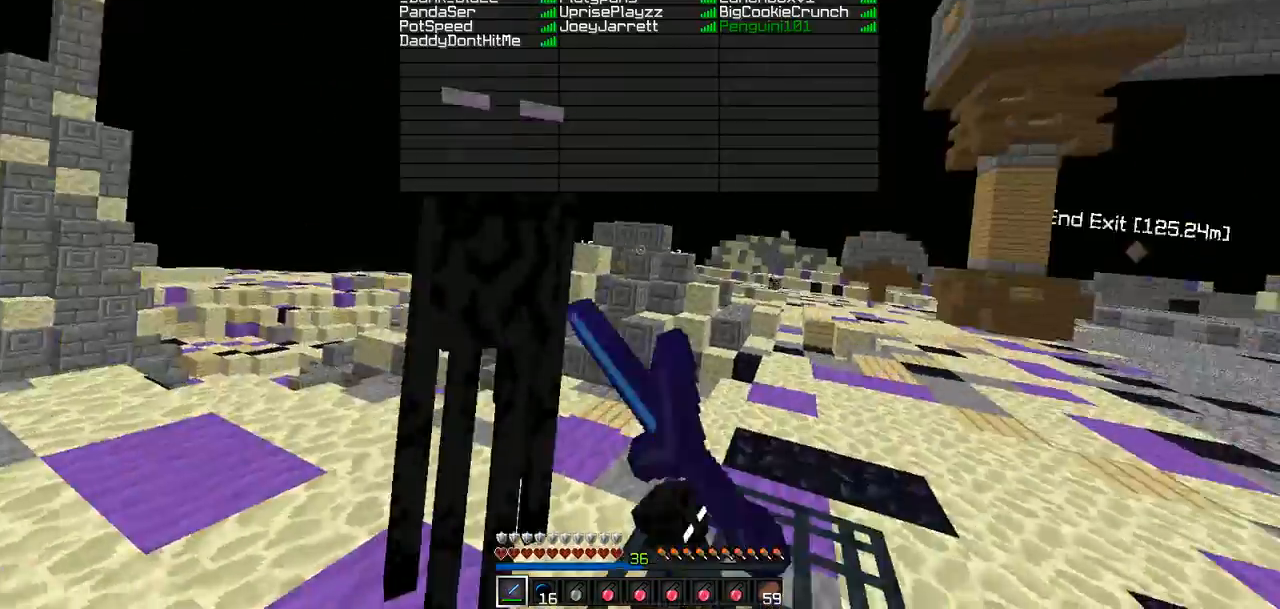
{"keys": ["a"], "events": [[42, "w", "up"], [169, "a", "down"]]}
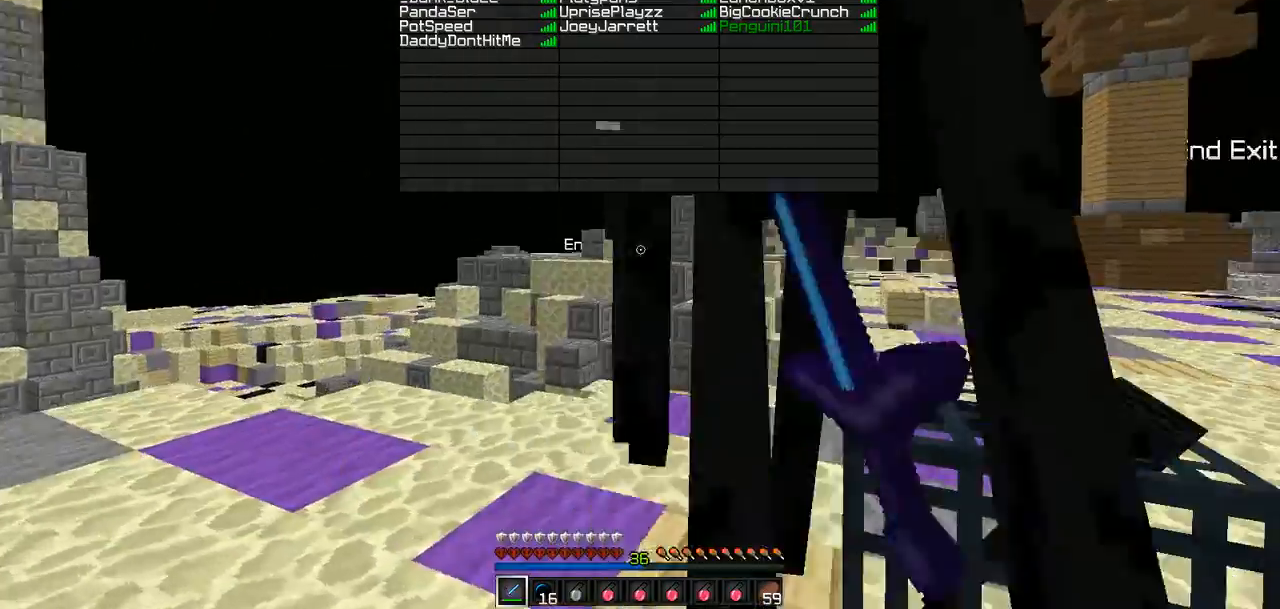
{"keys": ["a"], "events": []}
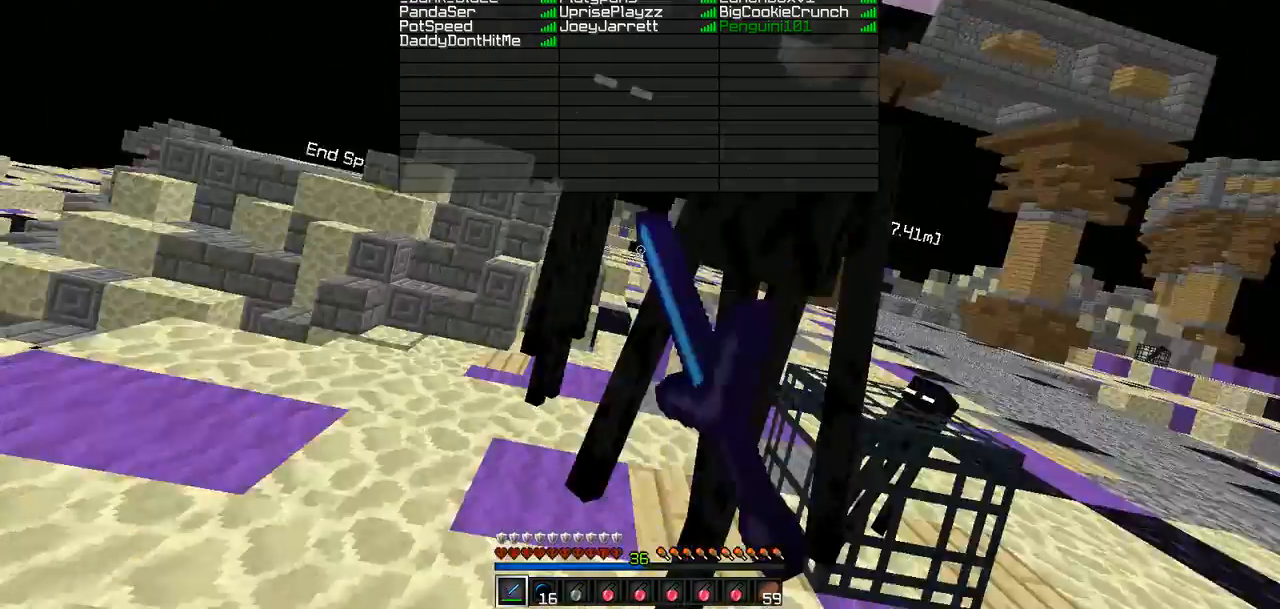
{"keys": ["d"], "events": [[42, "a", "up"], [210, "w", "down"], [421, "w", "up"], [463, "d", "down"]]}
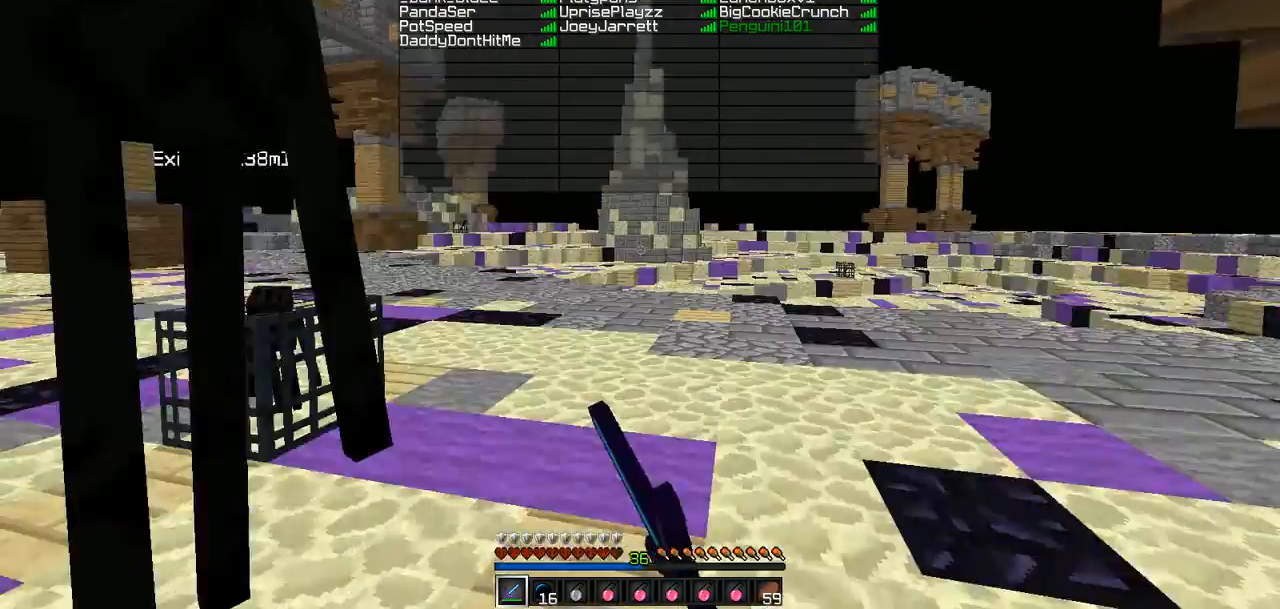
{"keys": ["d", "w"], "events": [[422, "w", "down"]]}
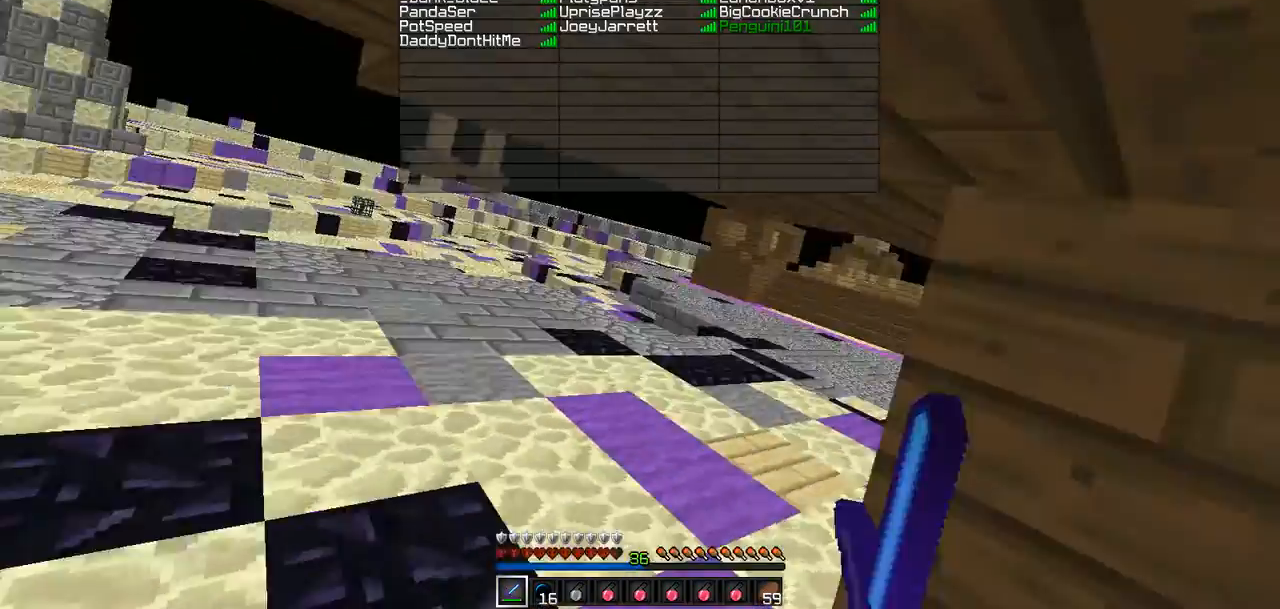
{"keys": [], "events": [[253, "w", "up"], [337, "d", "up"]]}
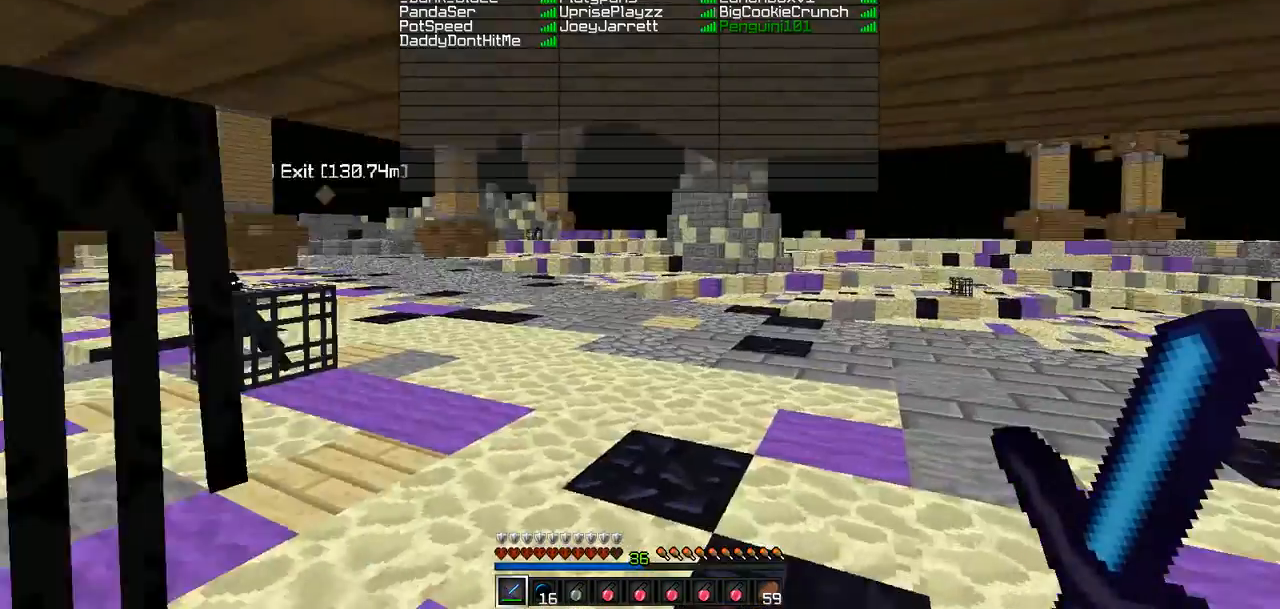
{"keys": [], "events": [[84, "d", "down"], [253, "d", "up"], [421, "a", "down"], [505, "a", "up"]]}
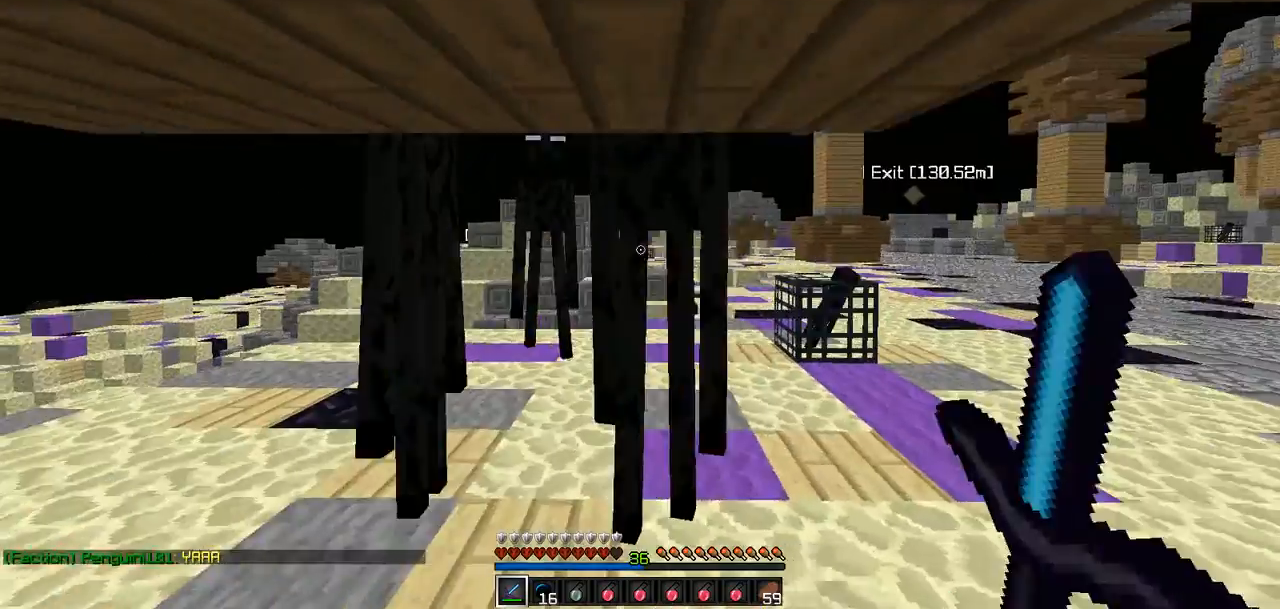
{"keys": [], "events": []}
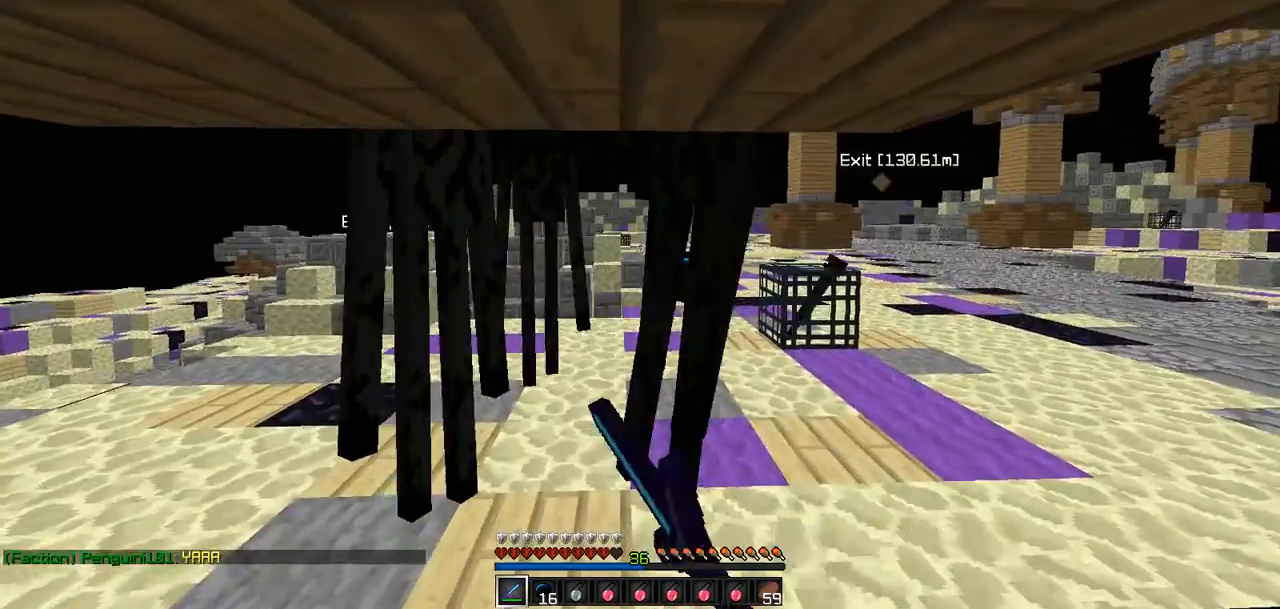
{"keys": [], "events": [[127, "a", "down"], [169, "a", "up"]]}